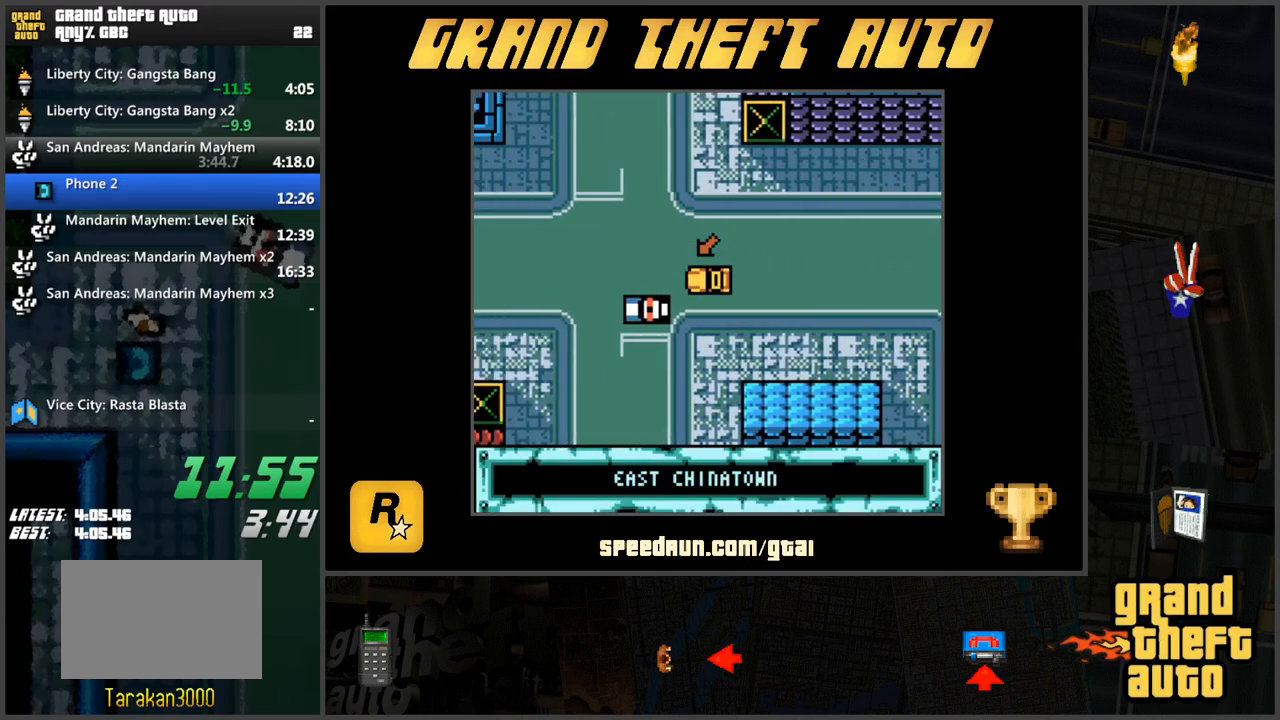
Gameplay with keyboard; each line is a JSON object with the keys held at the frame after it. "events" lists presses ("down") and releases ("up") of "a", "ctrl", "d", "f", "s", "space", "tab", "w", "x" and "z" between this image and that frame as [ms after this image, input, new state], when the widget could be followed in between. No other keys are recorded. Mouse input is not recorded.
{"keys": ["a", "s"], "events": [[367, "w", "up"], [501, "a", "down"], [501, "s", "down"]]}
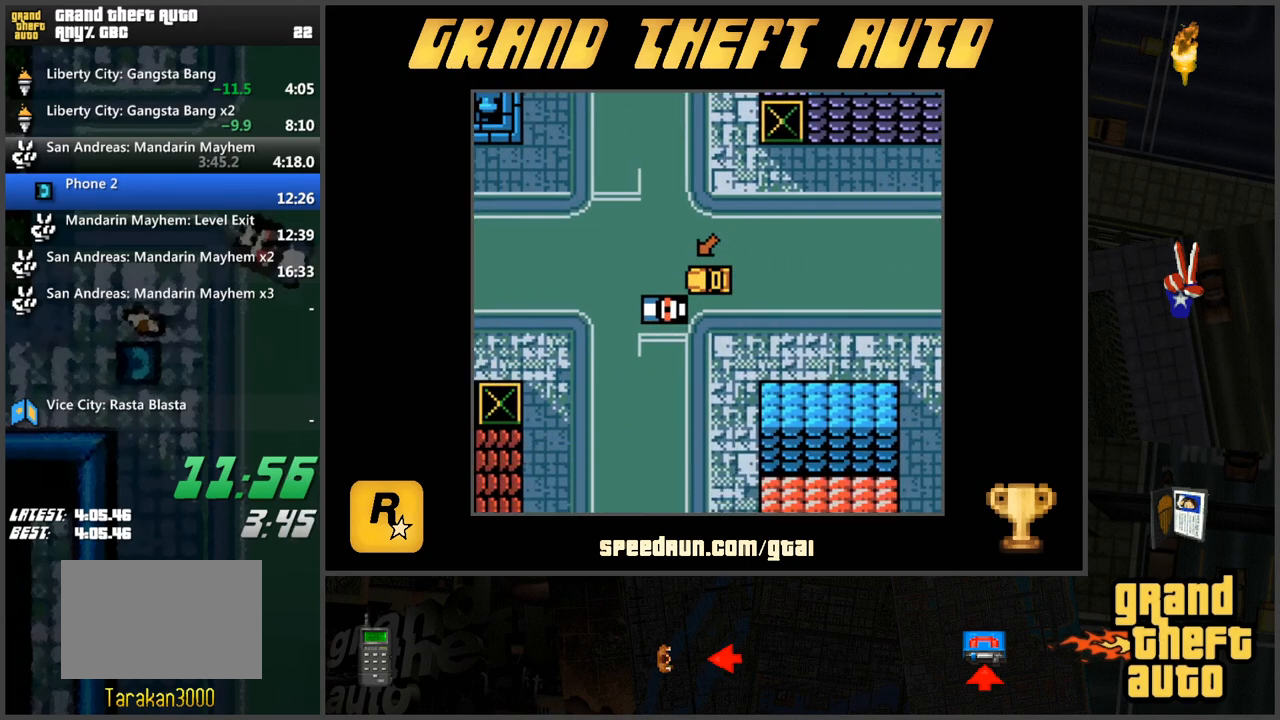
{"keys": ["w"], "events": [[183, "a", "up"], [183, "s", "up"], [283, "w", "down"]]}
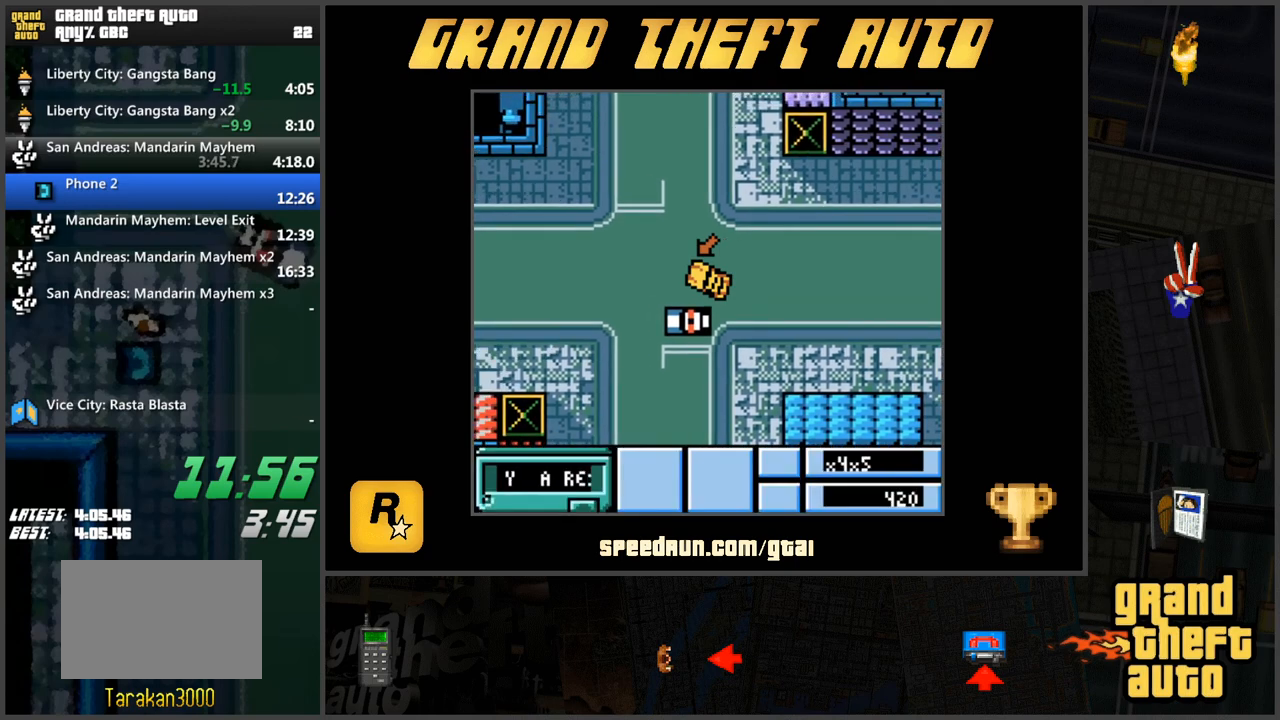
{"keys": ["w"], "events": [[67, "a", "down"], [250, "a", "up"]]}
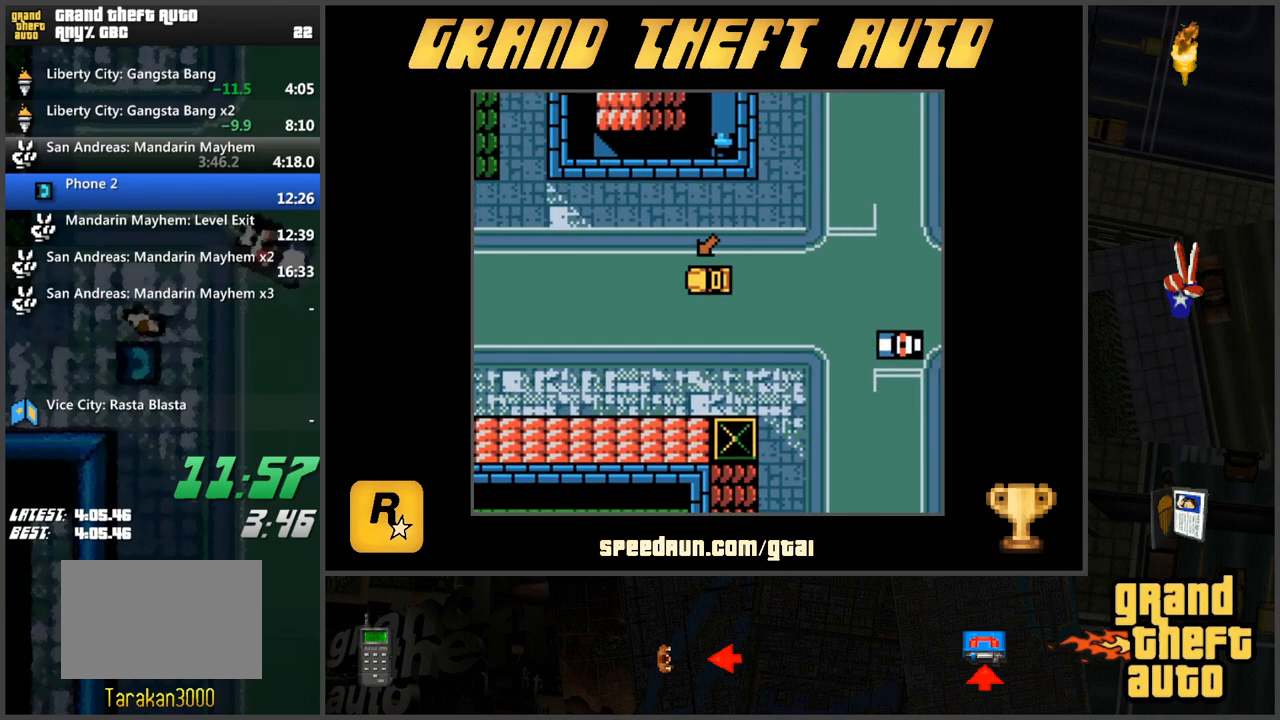
{"keys": ["w"], "events": []}
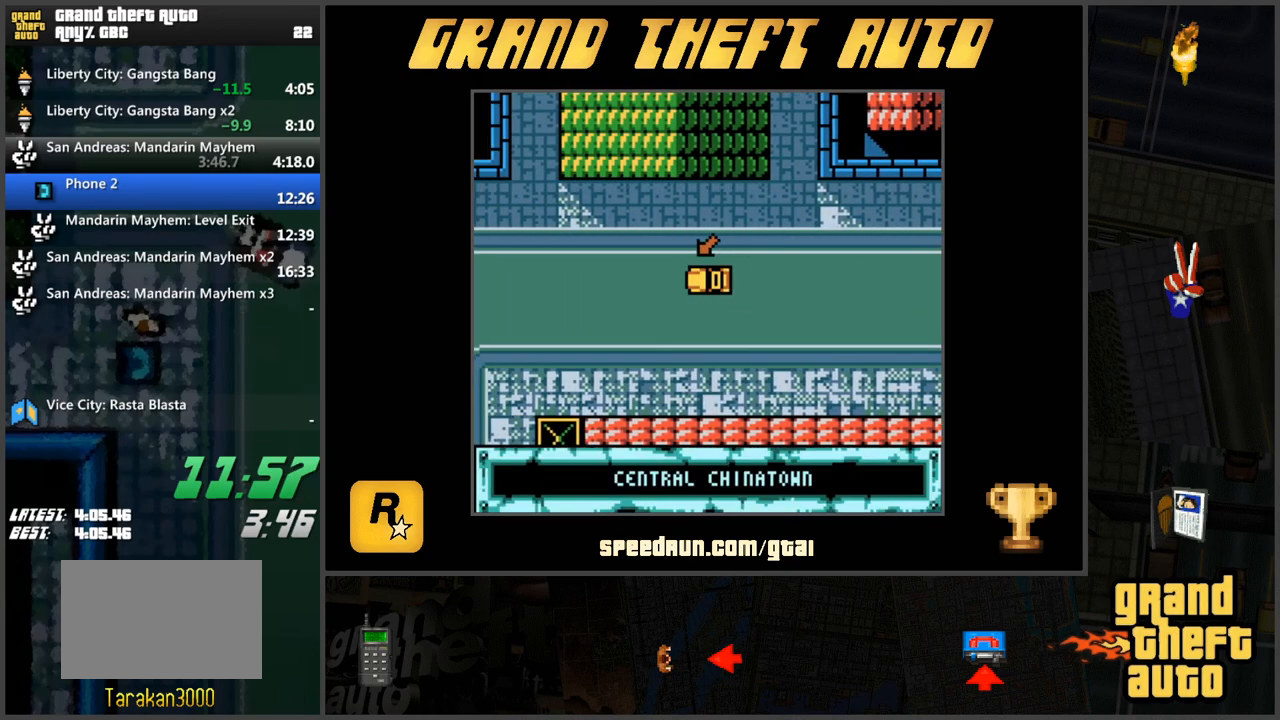
{"keys": ["a", "w"], "events": [[284, "a", "down"]]}
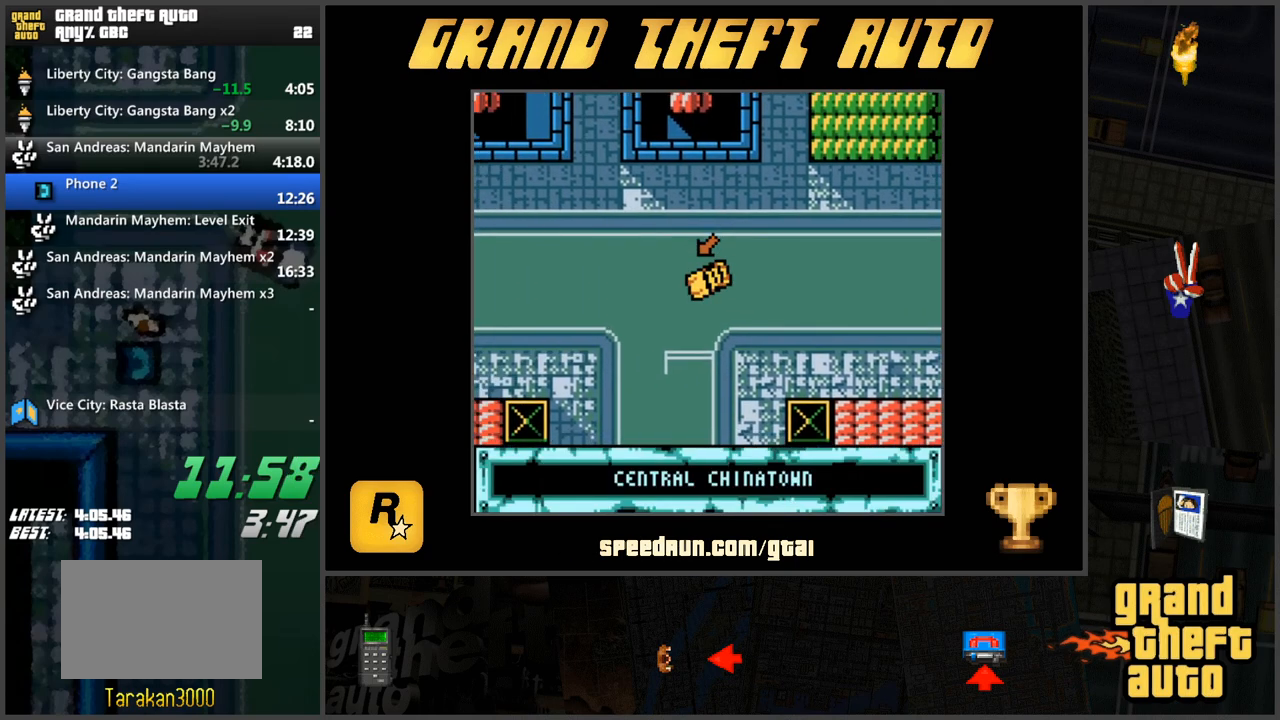
{"keys": ["w"], "events": [[300, "a", "up"]]}
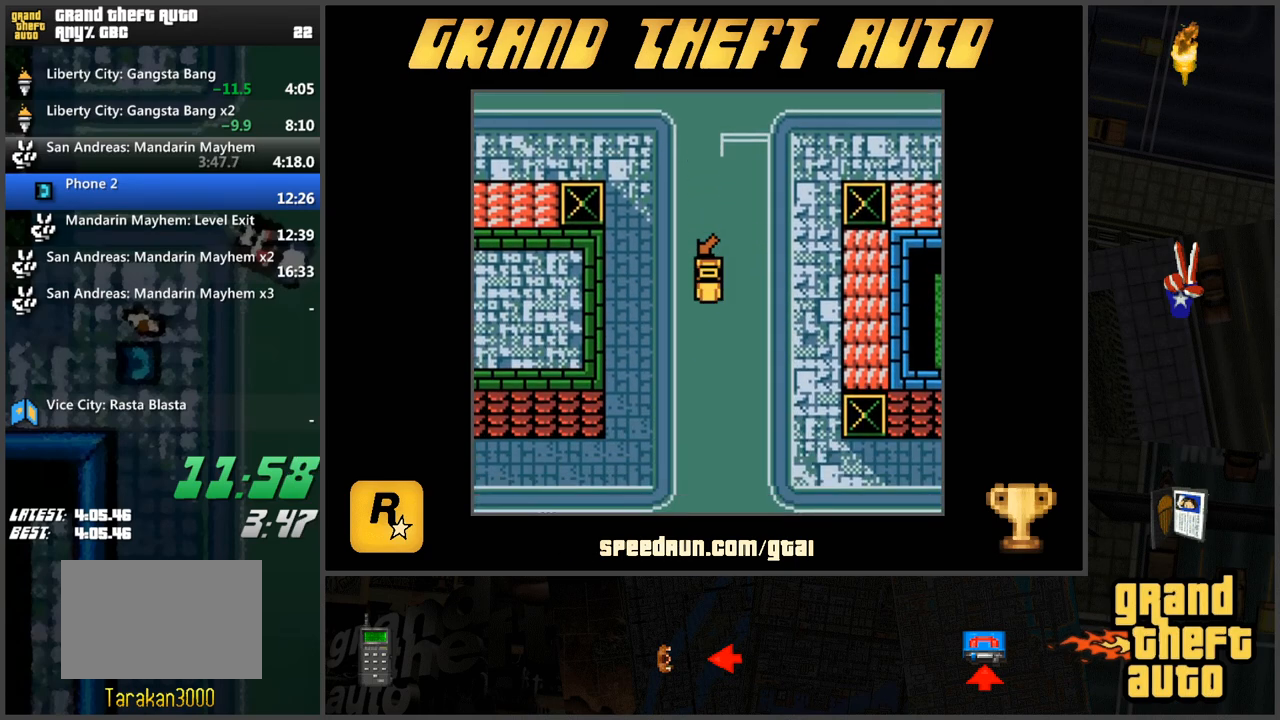
{"keys": ["d", "w"], "events": [[217, "d", "down"]]}
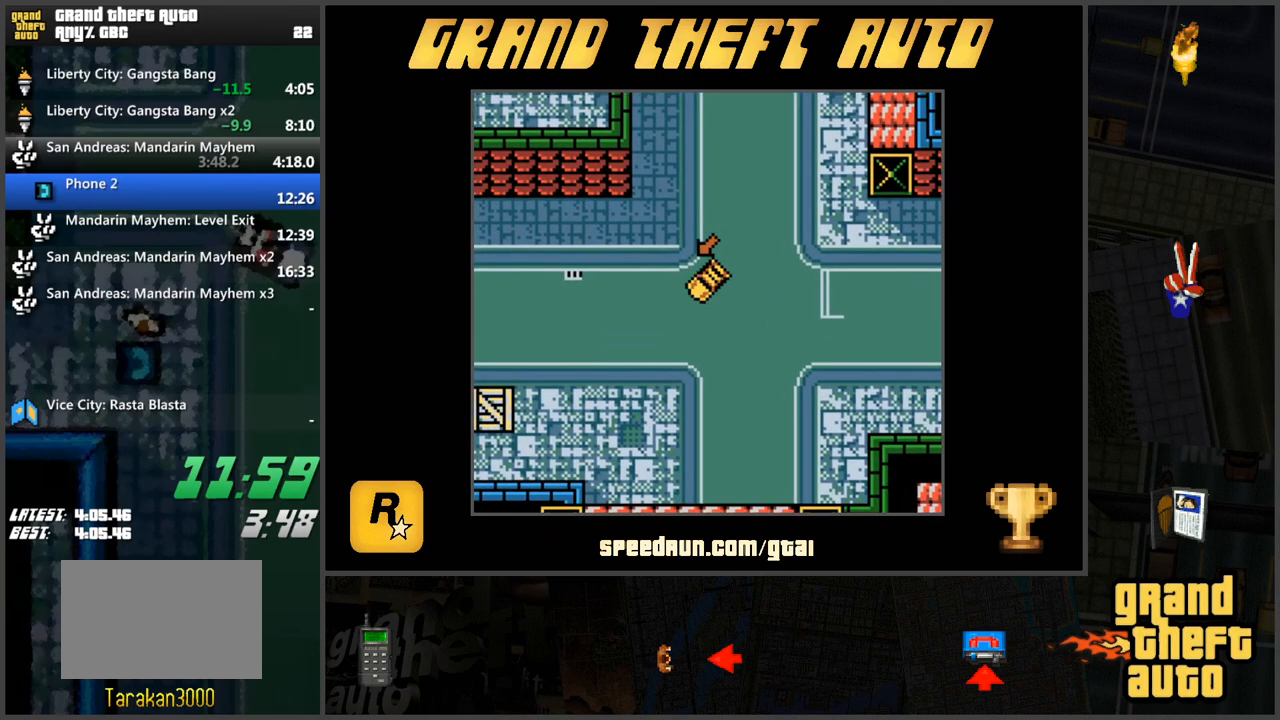
{"keys": ["w"], "events": [[367, "d", "up"]]}
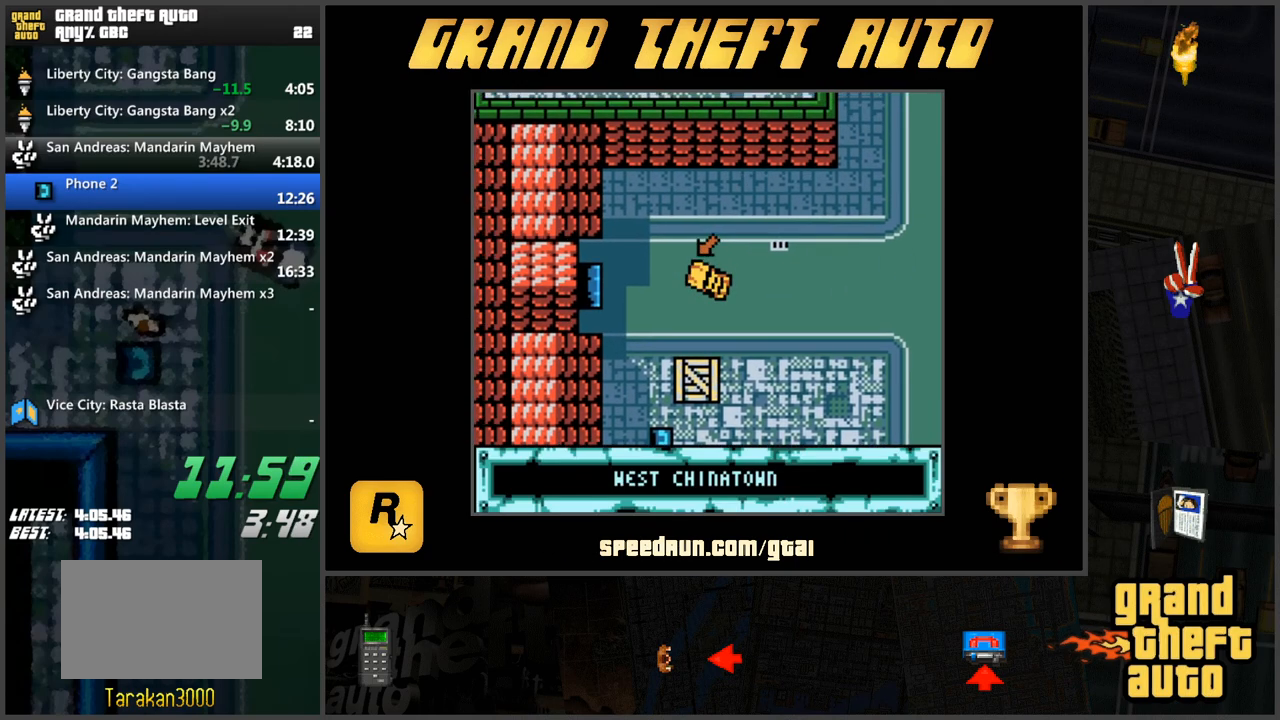
{"keys": ["s"], "events": [[150, "a", "down"], [250, "a", "up"], [250, "w", "up"], [334, "s", "down"]]}
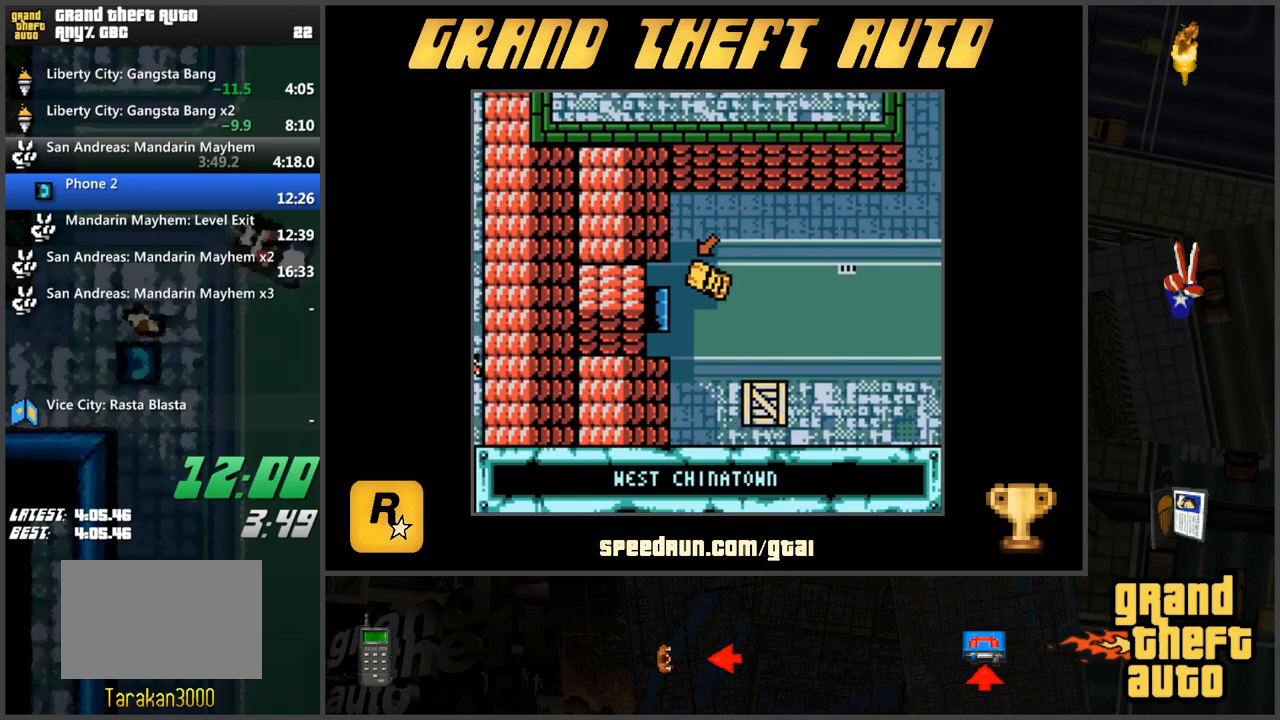
{"keys": ["w"], "events": [[33, "d", "down"], [267, "d", "up"], [317, "s", "up"], [450, "w", "down"]]}
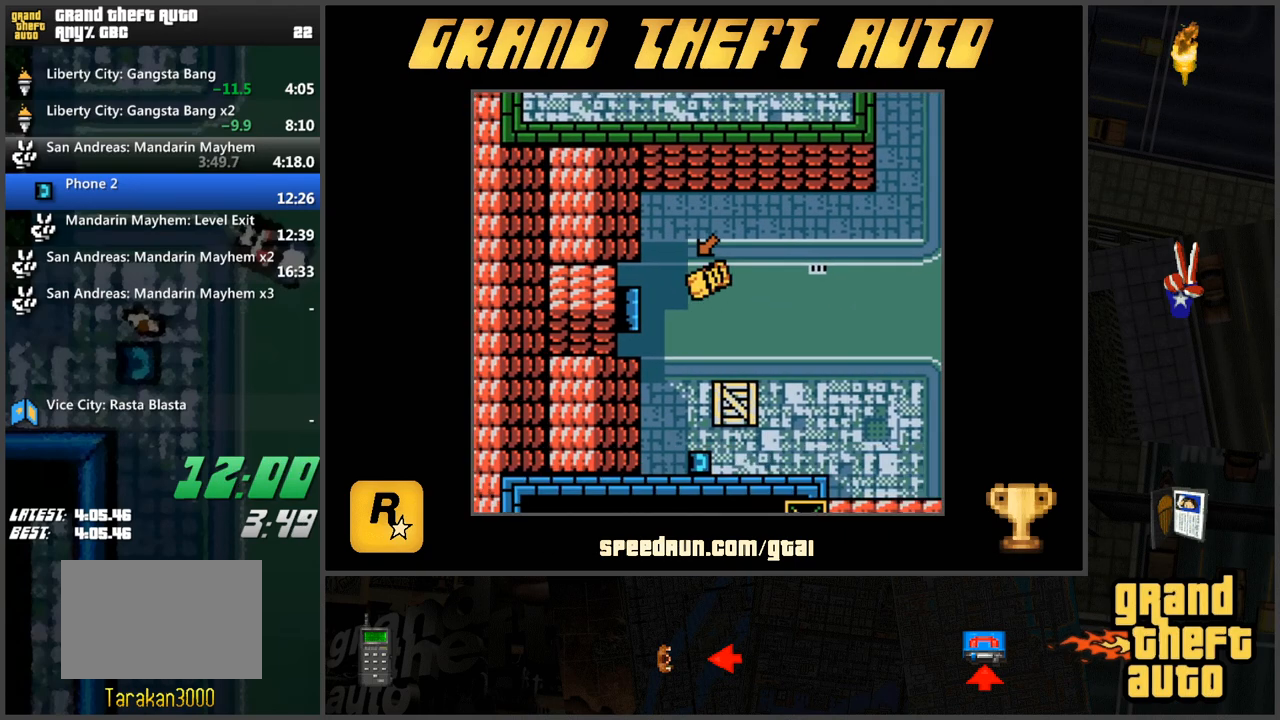
{"keys": [], "events": [[84, "d", "down"], [284, "d", "up"], [317, "w", "up"]]}
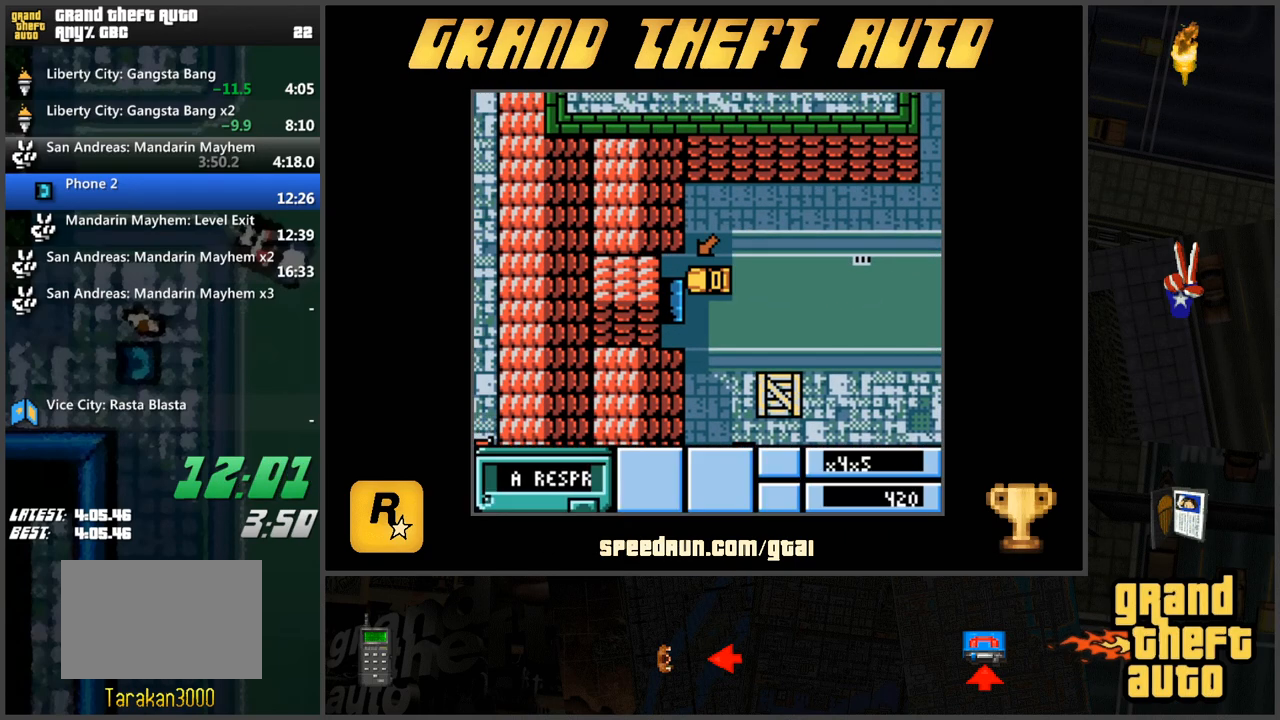
{"keys": ["w"], "events": [[16, "s", "down"], [100, "d", "down"], [200, "d", "up"], [200, "s", "up"], [383, "w", "down"]]}
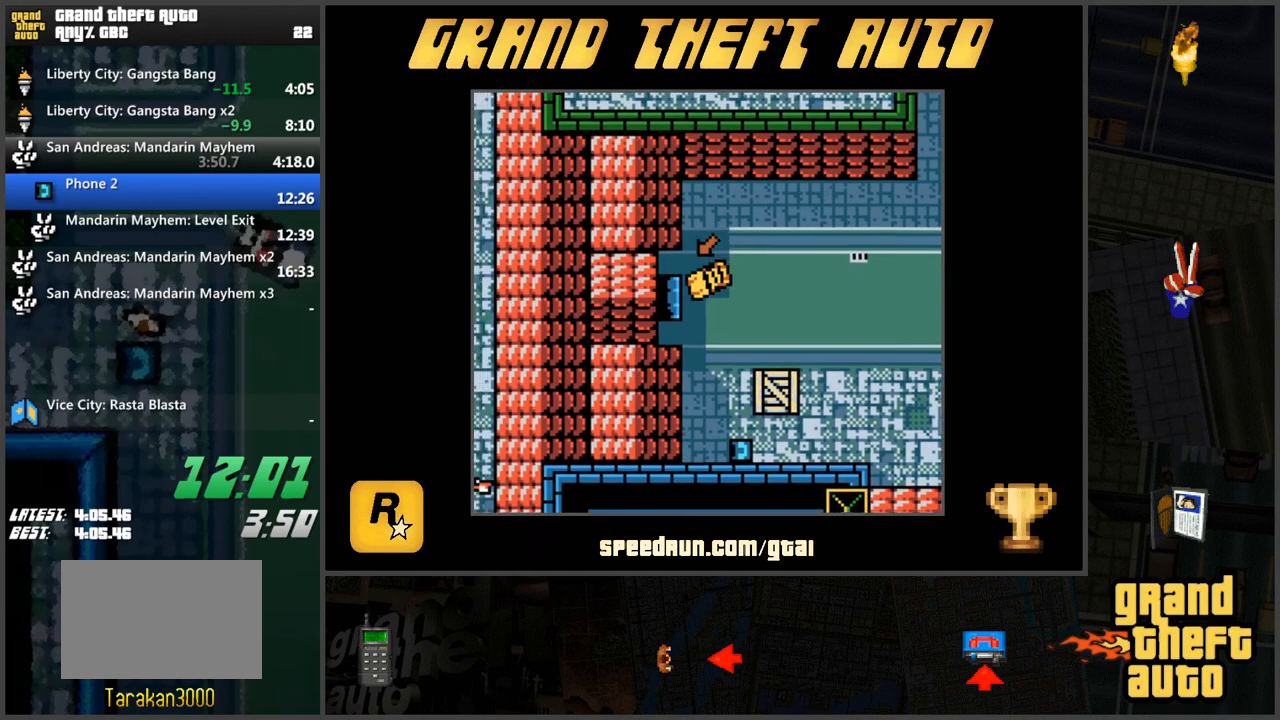
{"keys": [], "events": [[117, "d", "down"], [300, "d", "up"], [300, "w", "up"], [401, "w", "down"], [501, "w", "up"]]}
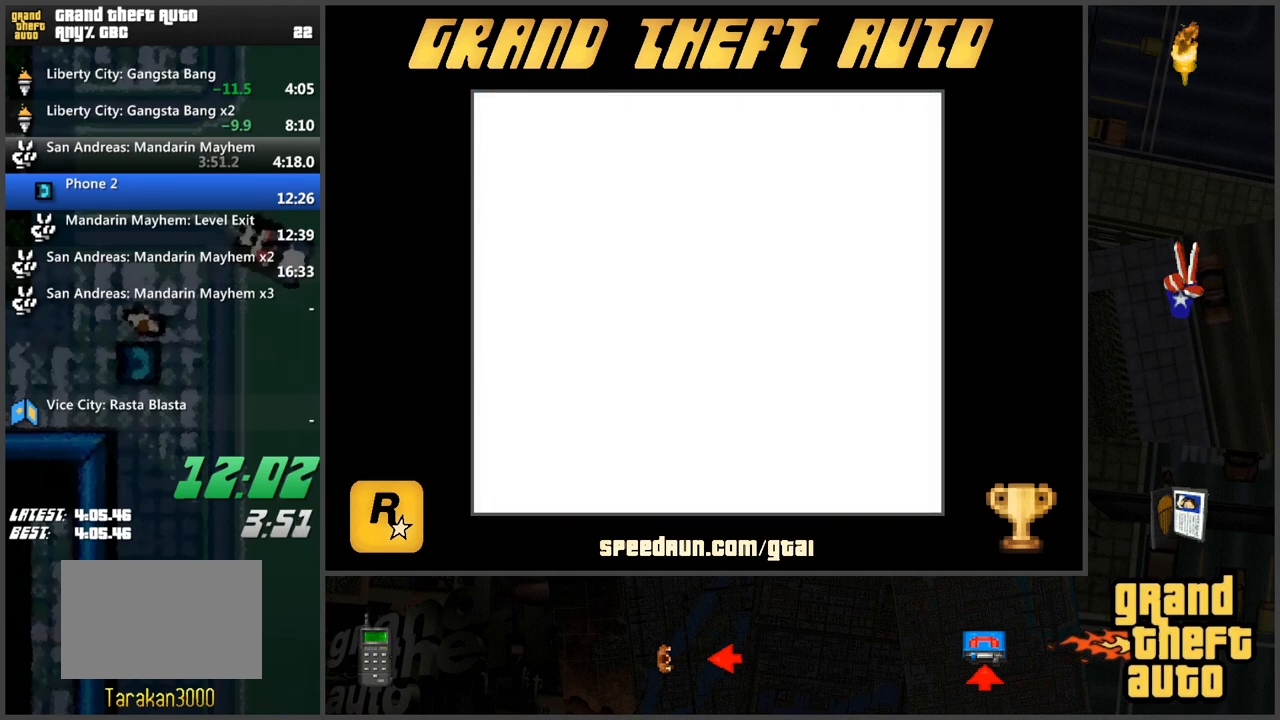
{"keys": ["w"], "events": [[33, "w", "down"], [133, "w", "up"], [183, "w", "down"], [283, "w", "up"], [317, "w", "down"], [417, "w", "up"], [467, "w", "down"]]}
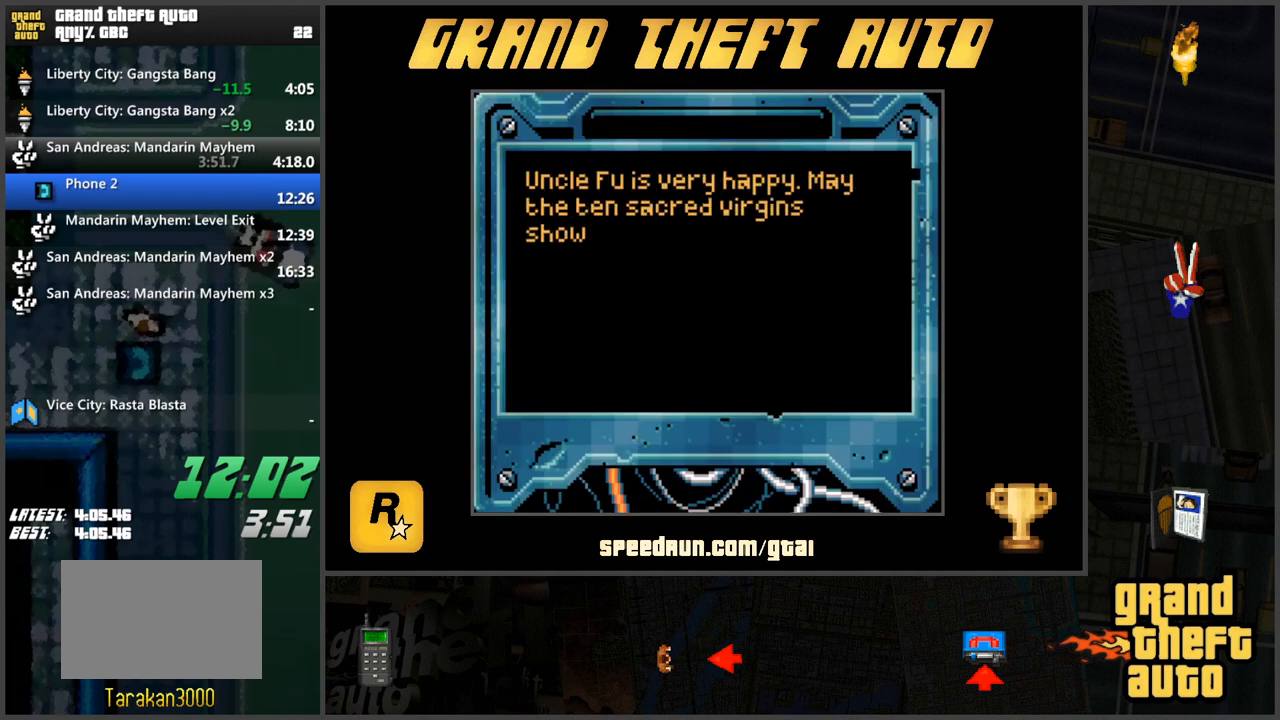
{"keys": ["w"], "events": [[17, "w", "up"], [50, "w", "down"], [150, "w", "up"], [200, "w", "down"], [250, "w", "up"], [334, "w", "down"], [384, "w", "up"], [484, "w", "down"]]}
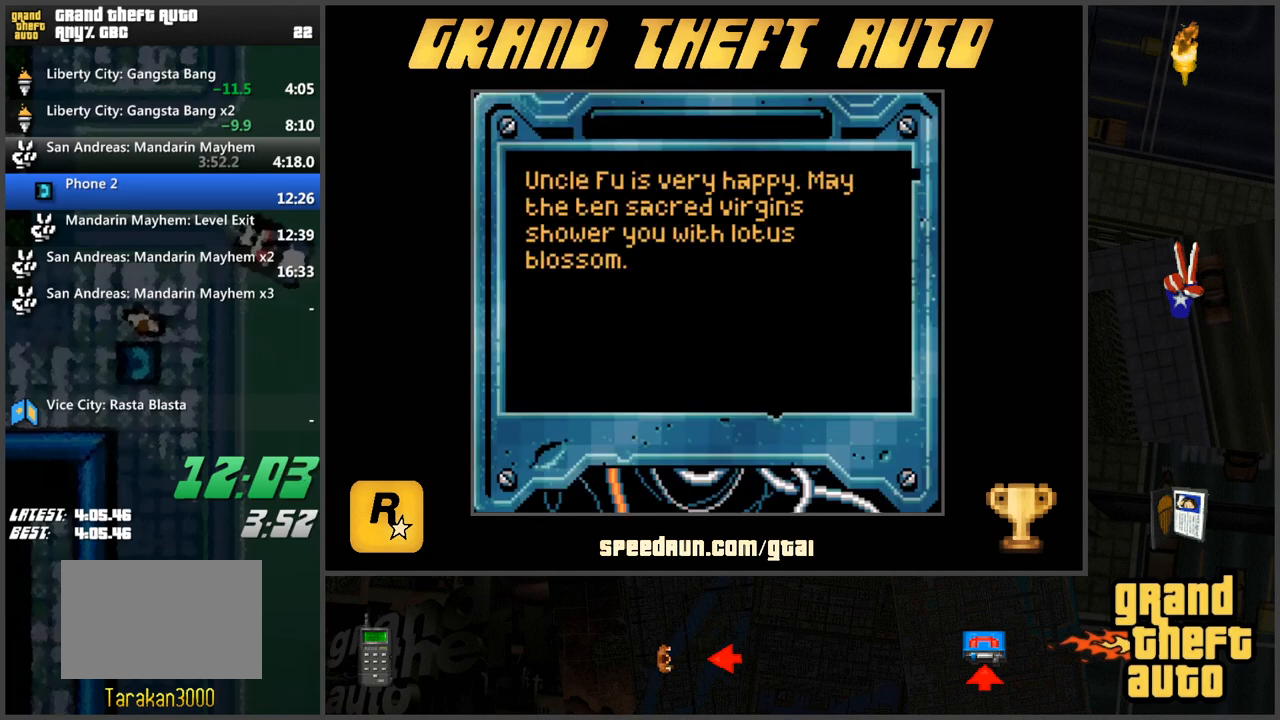
{"keys": ["w"], "events": [[16, "w", "up"], [66, "w", "down"], [116, "w", "up"], [216, "w", "down"], [250, "w", "up"], [350, "w", "down"], [400, "w", "up"], [450, "w", "down"]]}
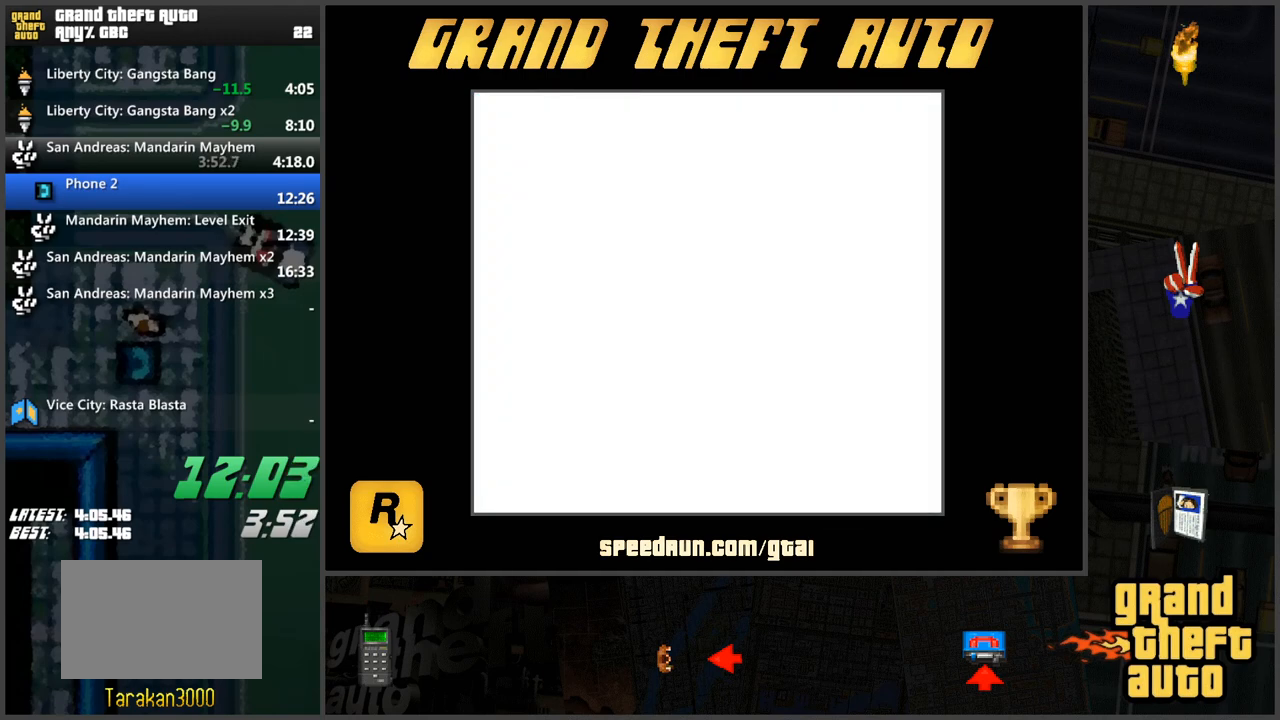
{"keys": ["s"], "events": [[33, "w", "up"], [184, "s", "down"]]}
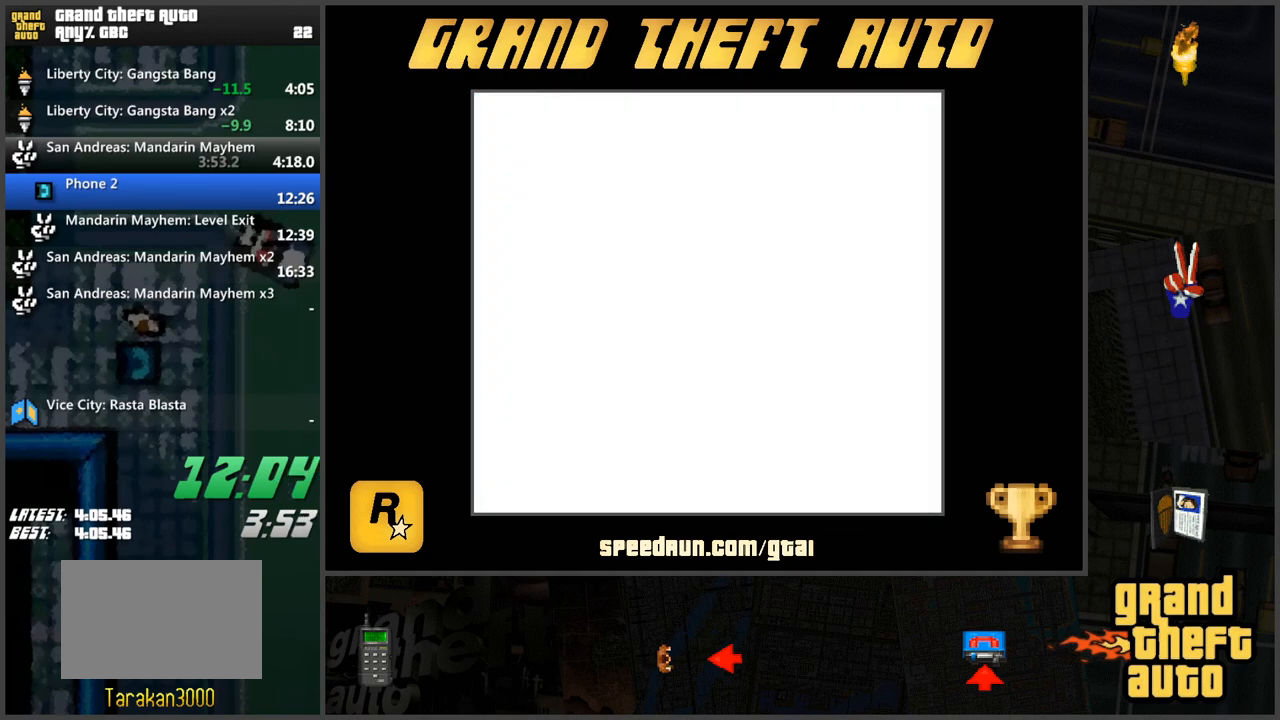
{"keys": ["d", "s"], "events": [[483, "d", "down"]]}
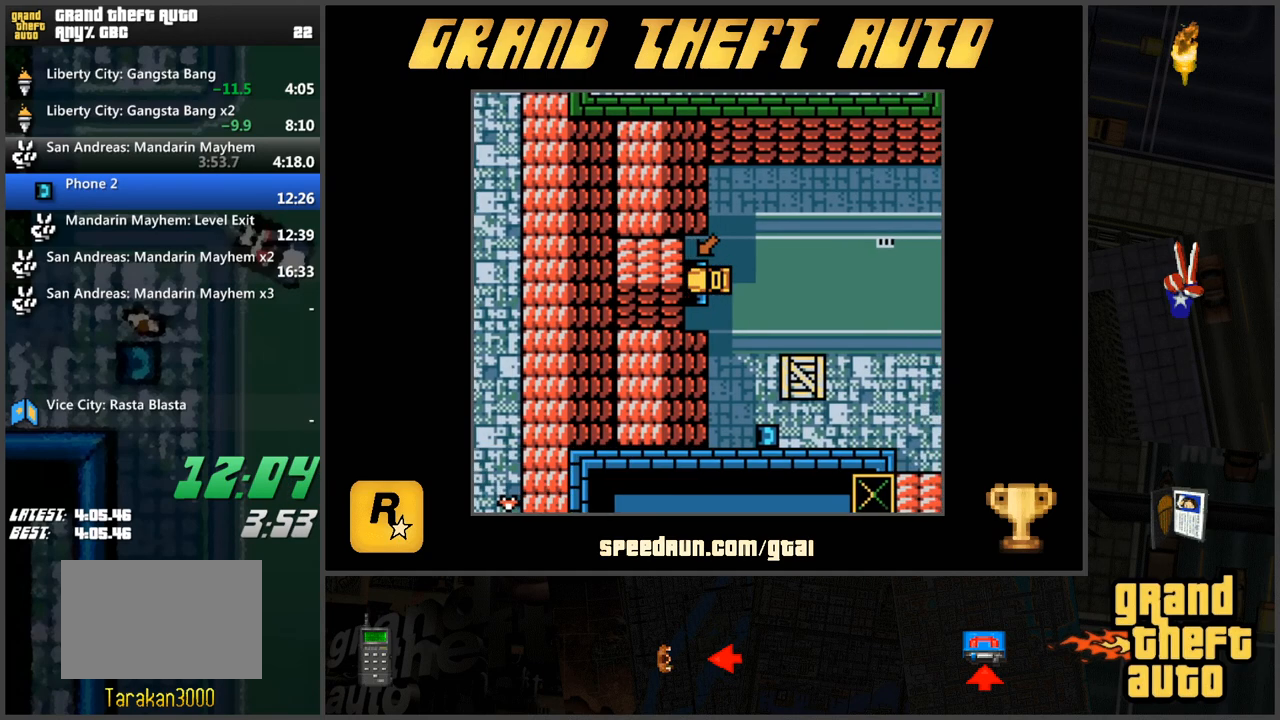
{"keys": ["d", "s"], "events": []}
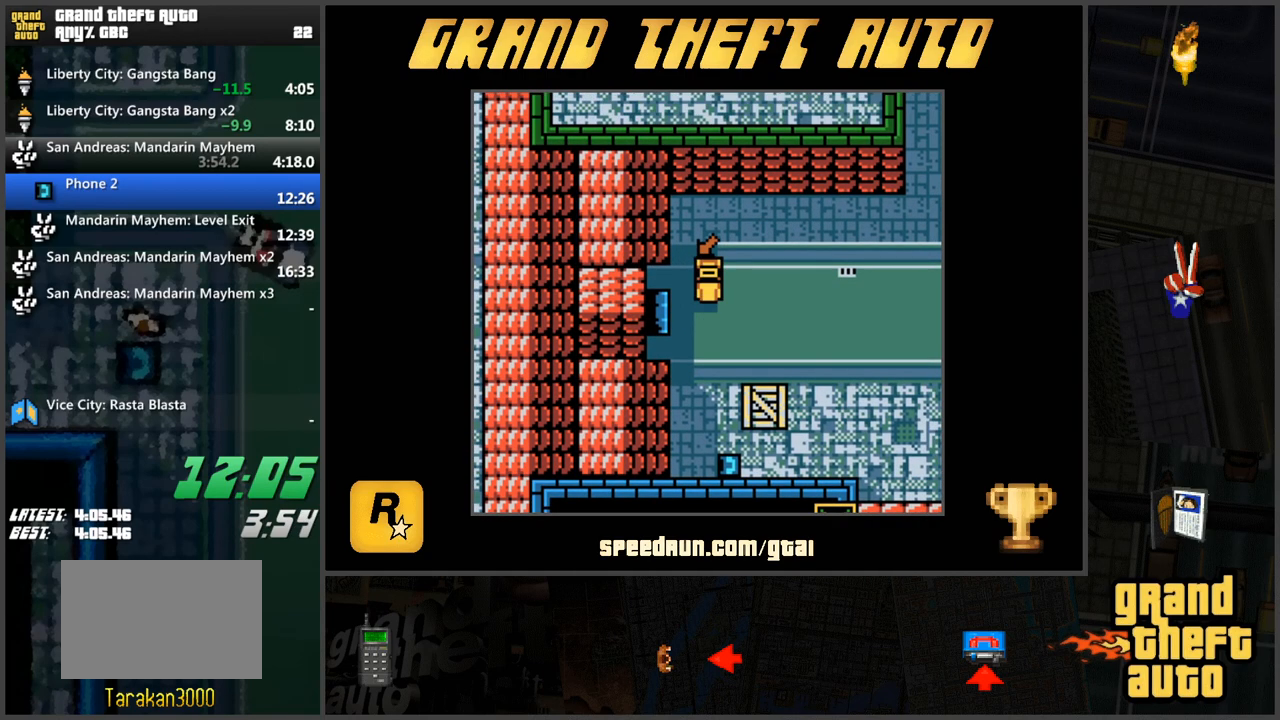
{"keys": ["a", "w"], "events": [[83, "d", "up"], [83, "s", "up"], [183, "a", "down"], [183, "w", "down"]]}
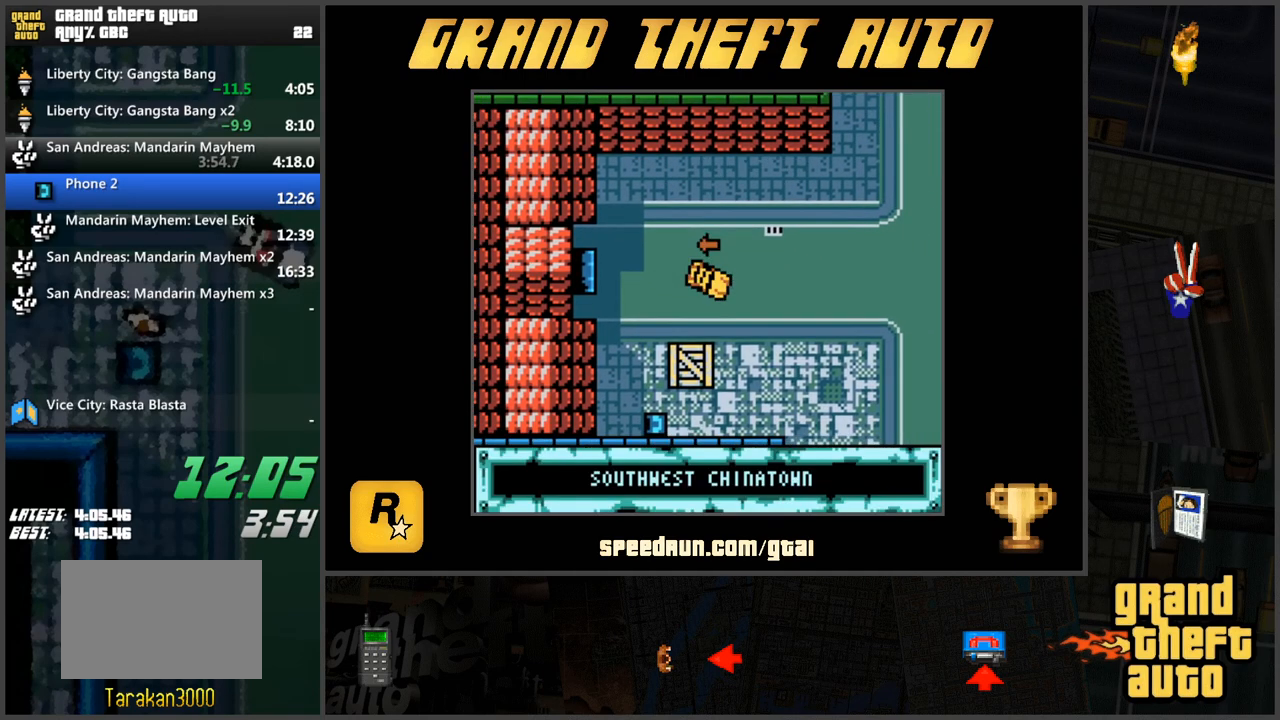
{"keys": ["a", "w"], "events": []}
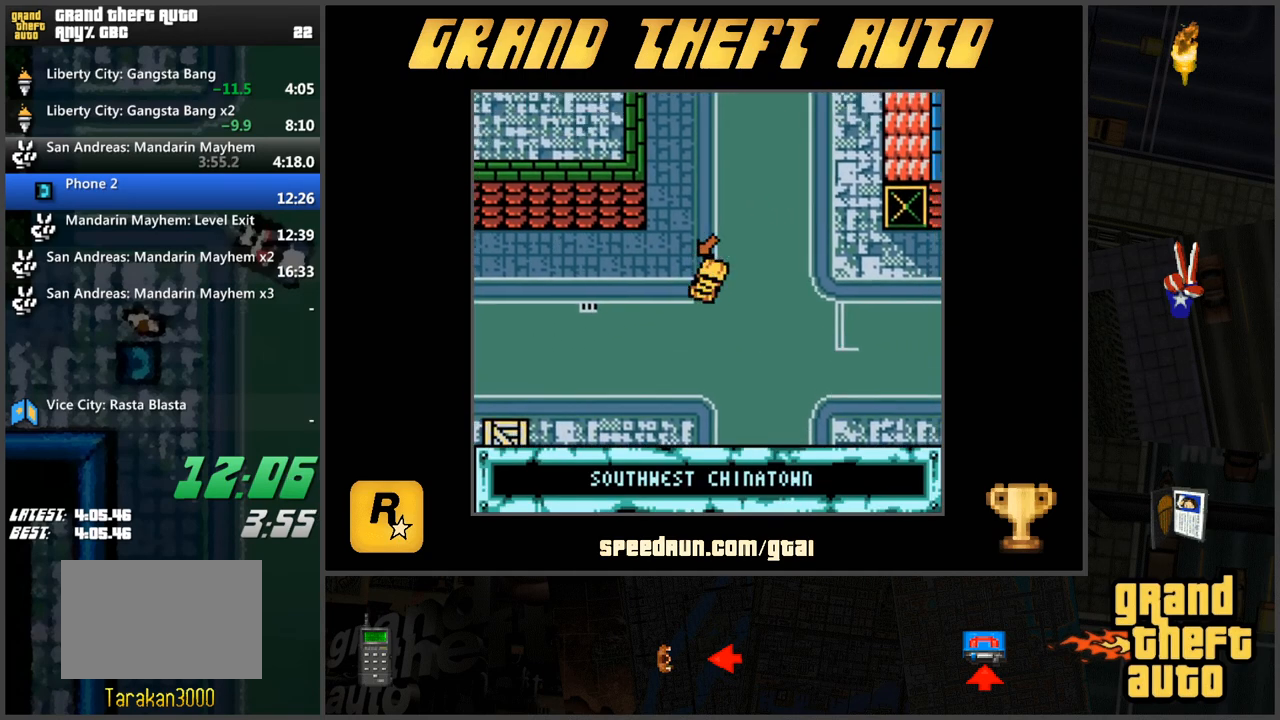
{"keys": ["w"], "events": [[116, "a", "up"]]}
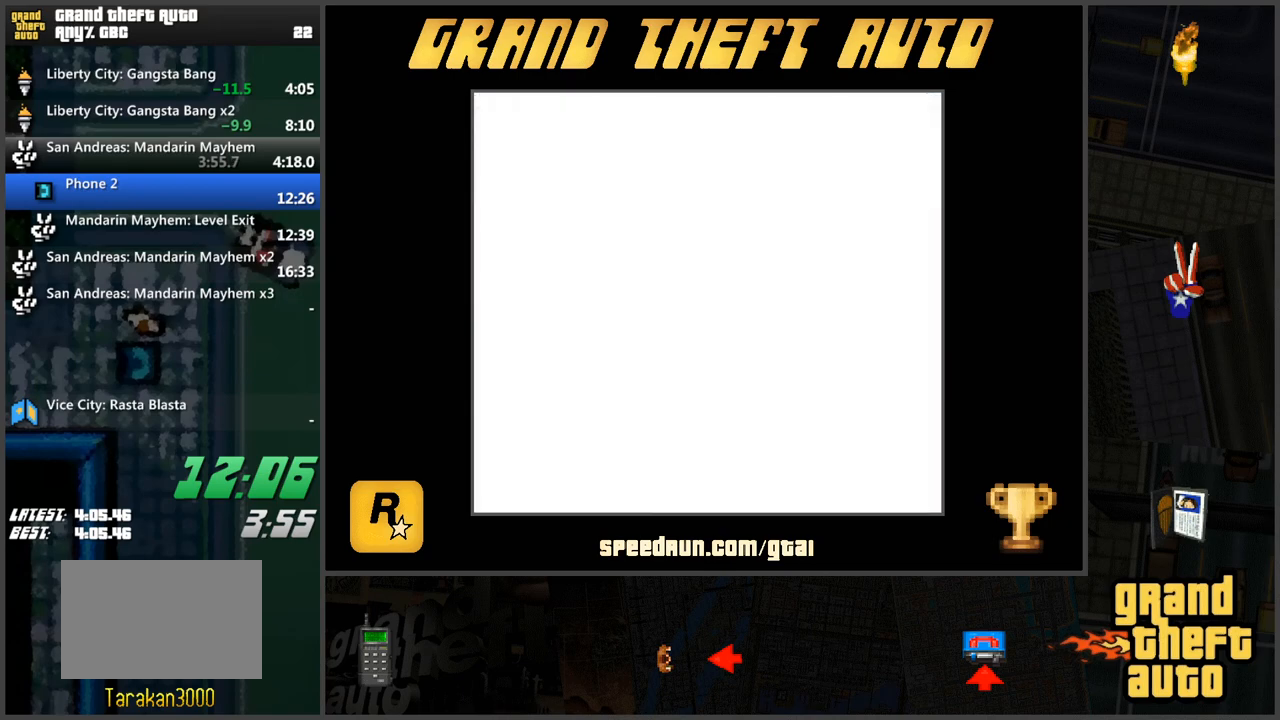
{"keys": [], "events": [[33, "a", "down"], [84, "a", "up"], [117, "w", "up"], [200, "w", "down"], [300, "w", "up"], [350, "w", "down"], [434, "w", "up"]]}
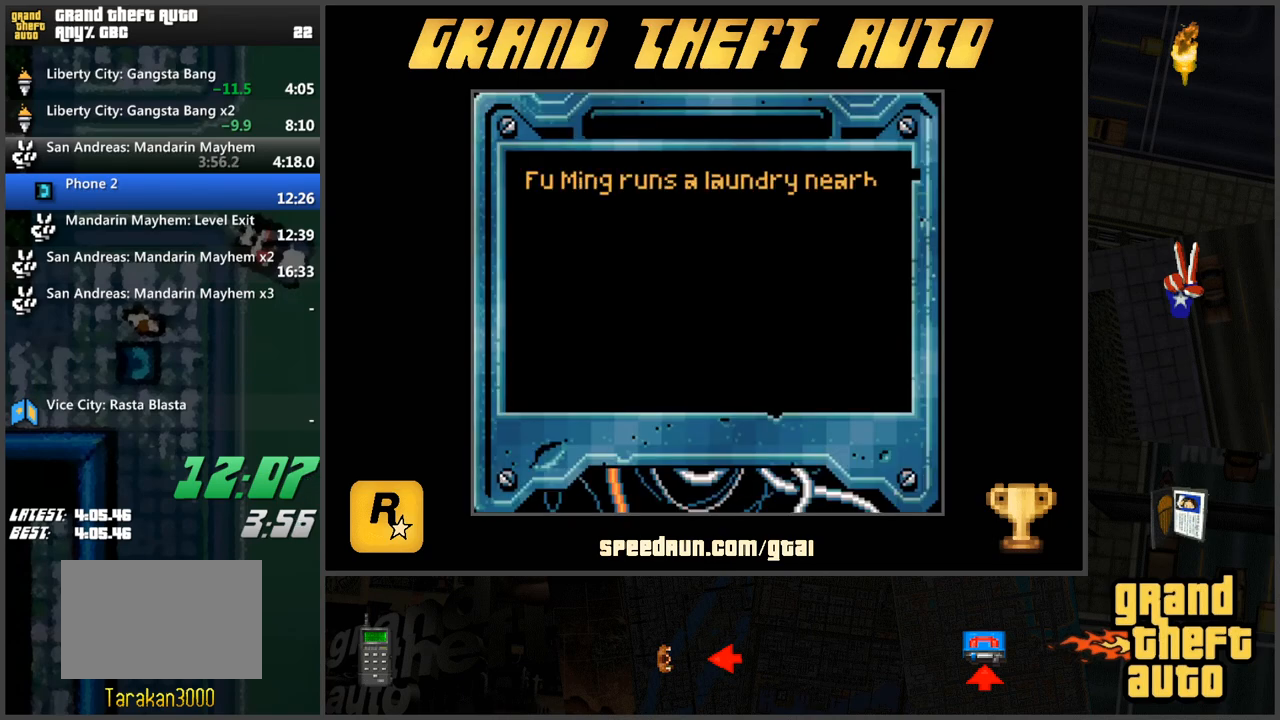
{"keys": [], "events": [[33, "w", "down"], [83, "w", "up"], [133, "w", "down"], [216, "w", "up"], [267, "w", "down"], [317, "w", "up"], [400, "w", "down"], [450, "w", "up"]]}
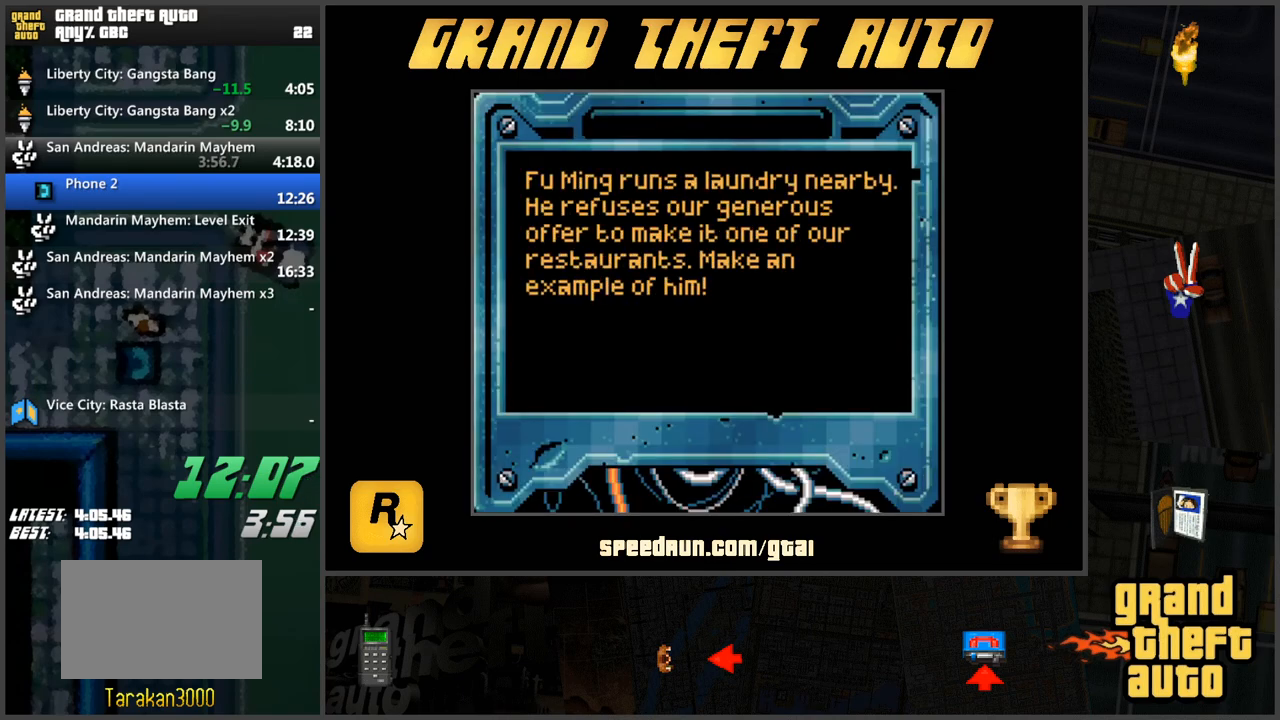
{"keys": ["w"], "events": [[50, "w", "down"], [100, "w", "up"], [184, "w", "down"], [234, "w", "up"], [284, "w", "down"], [367, "w", "up"], [417, "w", "down"]]}
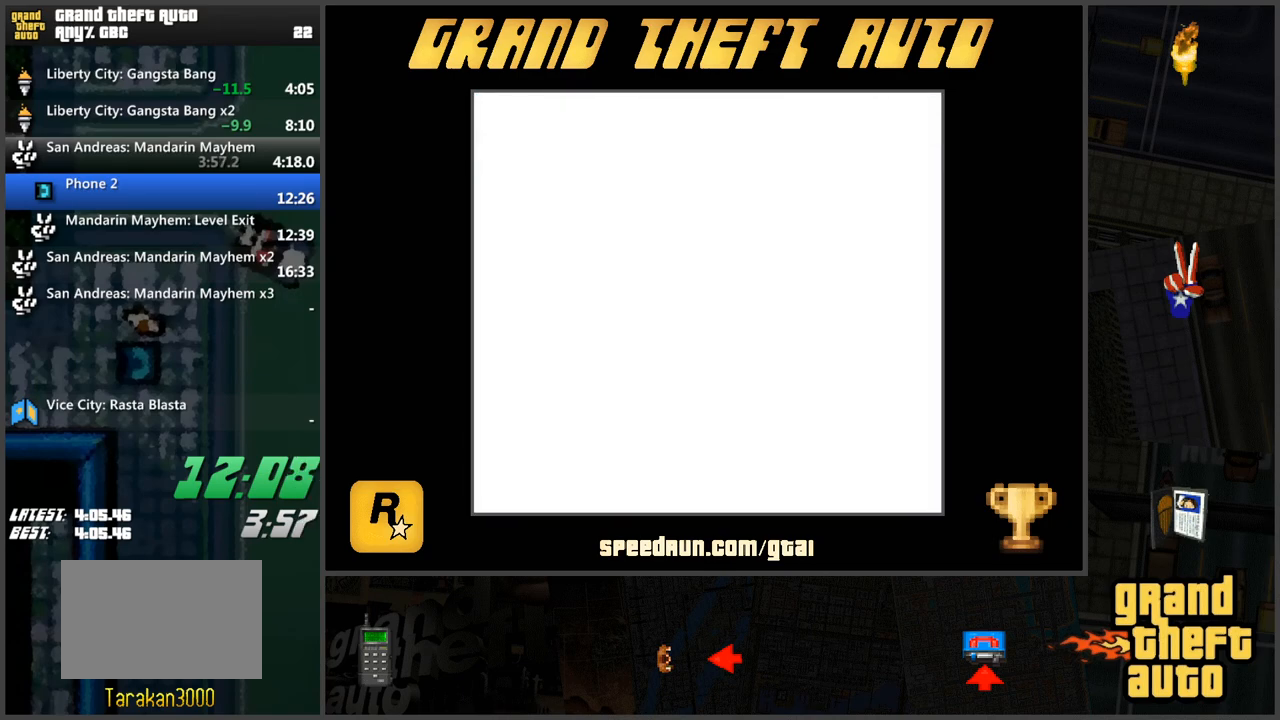
{"keys": ["w"], "events": [[16, "w", "up"], [150, "w", "down"]]}
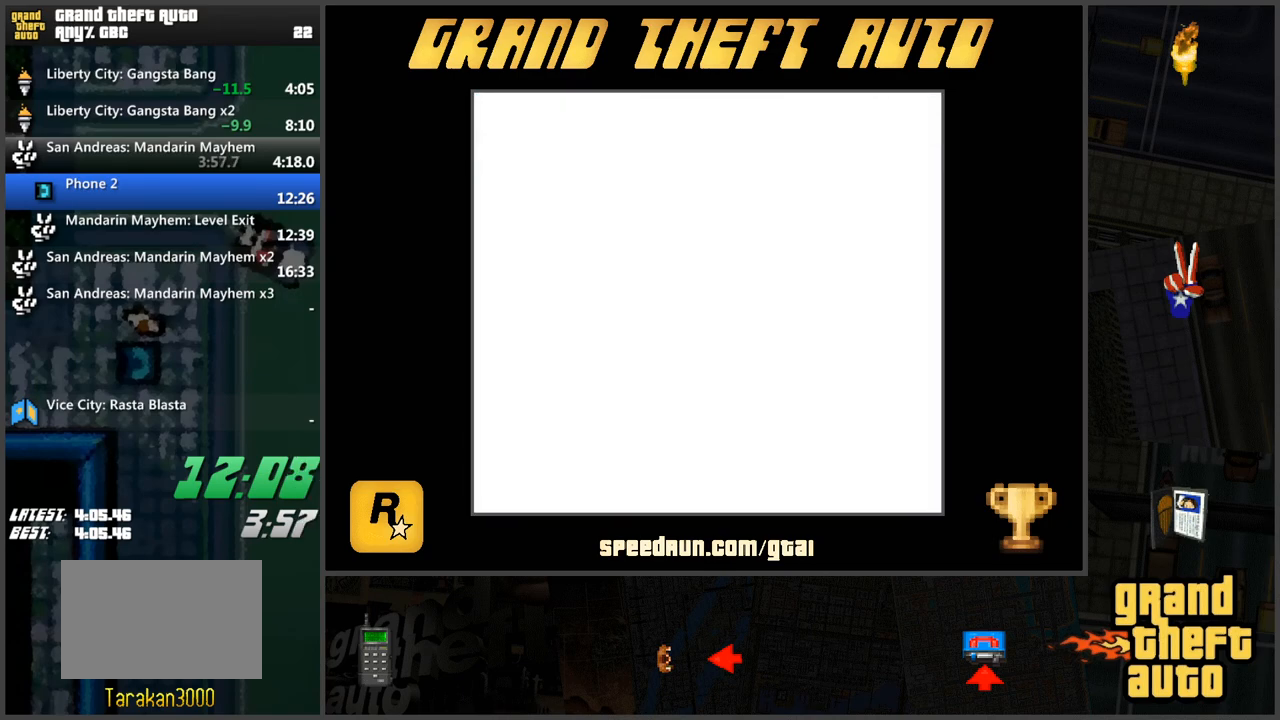
{"keys": ["w"], "events": []}
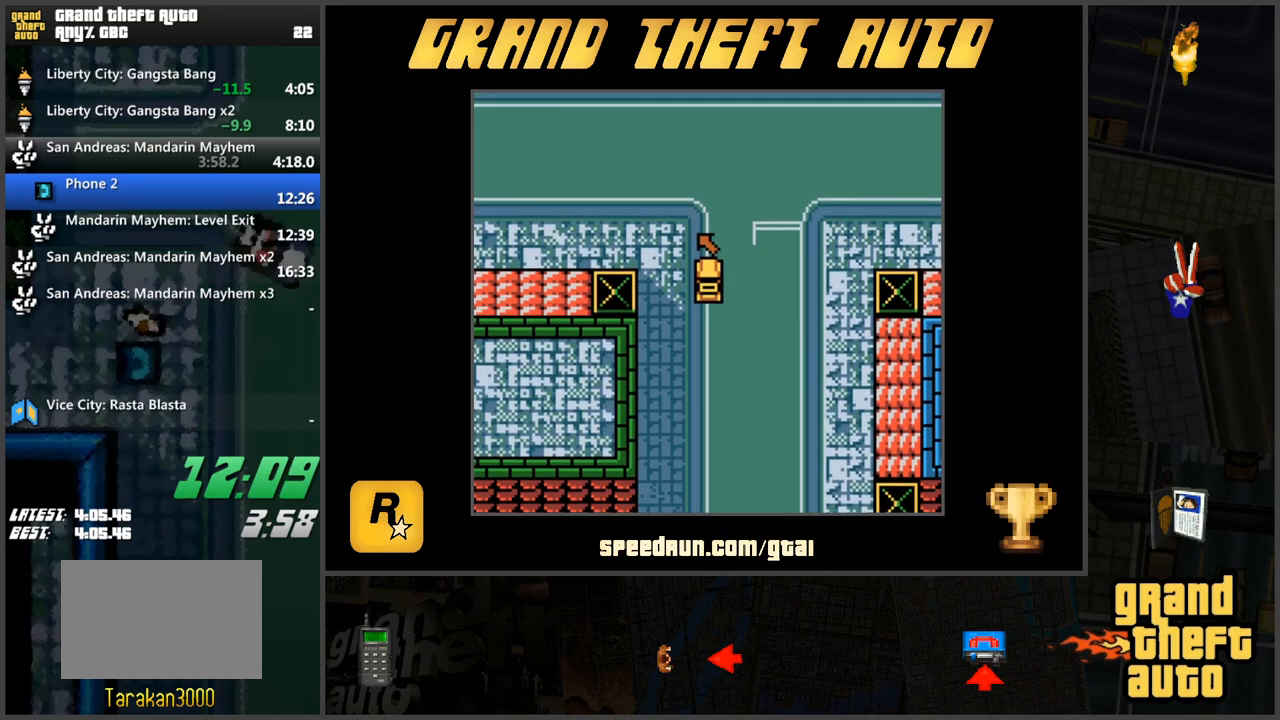
{"keys": ["a", "w"], "events": [[50, "a", "down"]]}
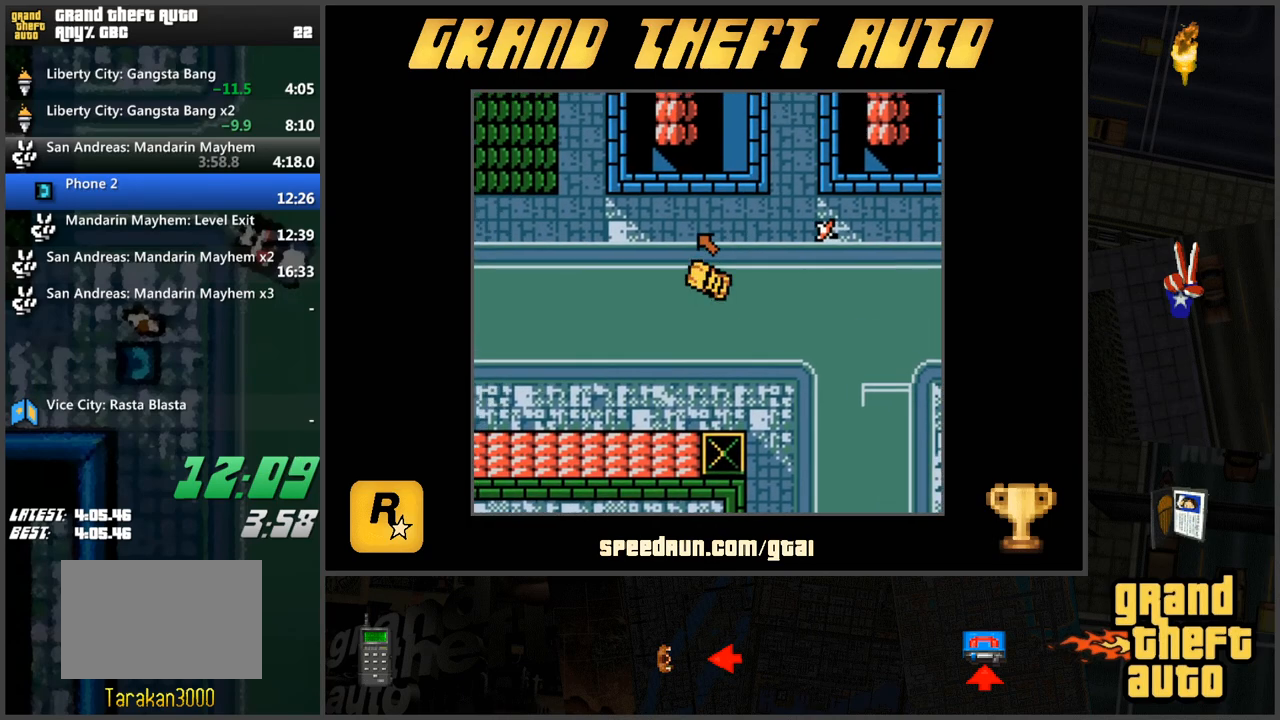
{"keys": ["w"], "events": [[67, "a", "up"]]}
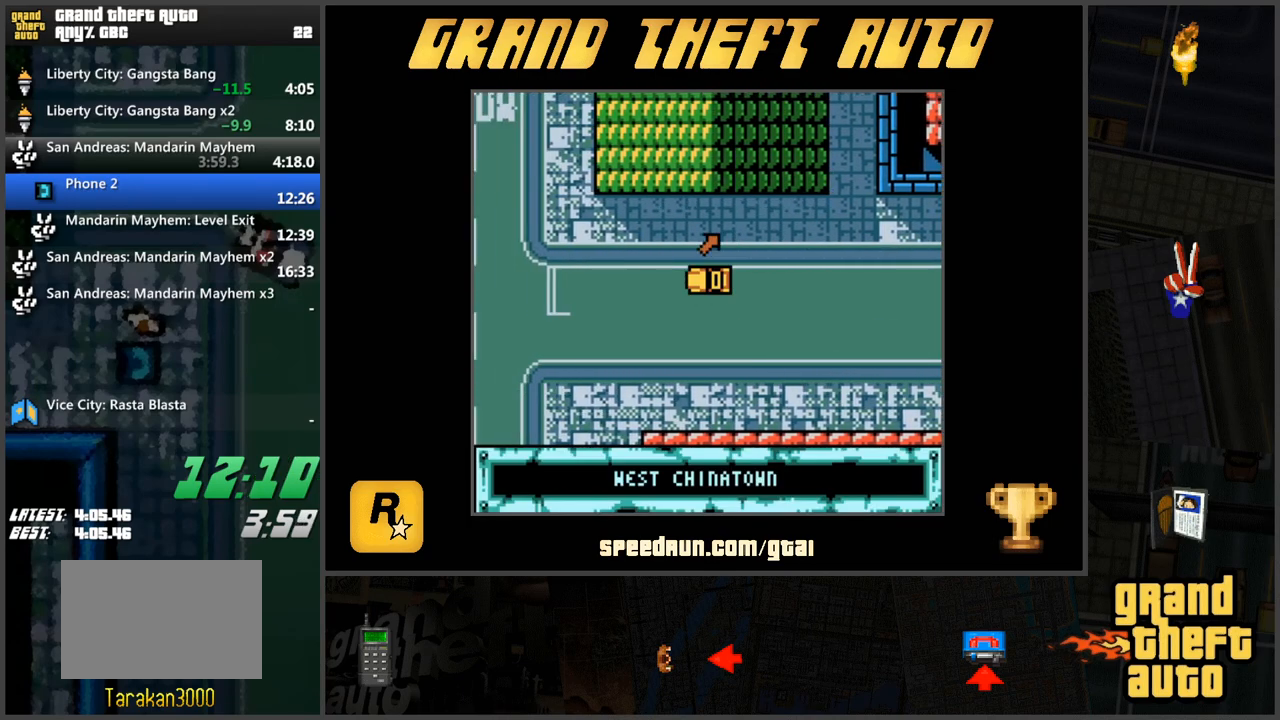
{"keys": ["d", "w"], "events": [[166, "d", "down"]]}